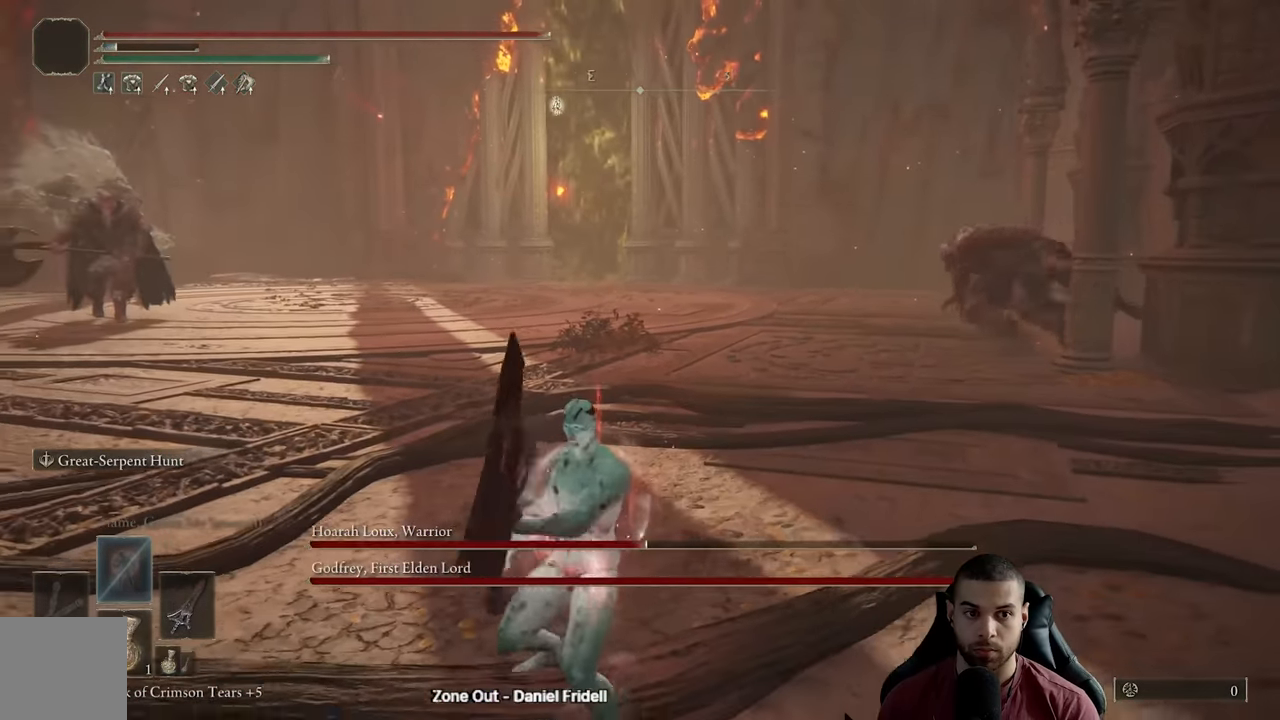
Gameplay with a controller (Xbox layout); each line is a JSON object with the inputs held at the frame after it (dt_ms = milliseconds from this image to that frame). "events" lists button and stick changes between this image and that frame as [ms after this image, input, new state], when the widget could be followed in between.
{"dt_ms": 500, "buttons": [], "left_stick": "down-left", "right_stick": "center", "events": [[83, "left_stick", "down-left"]]}
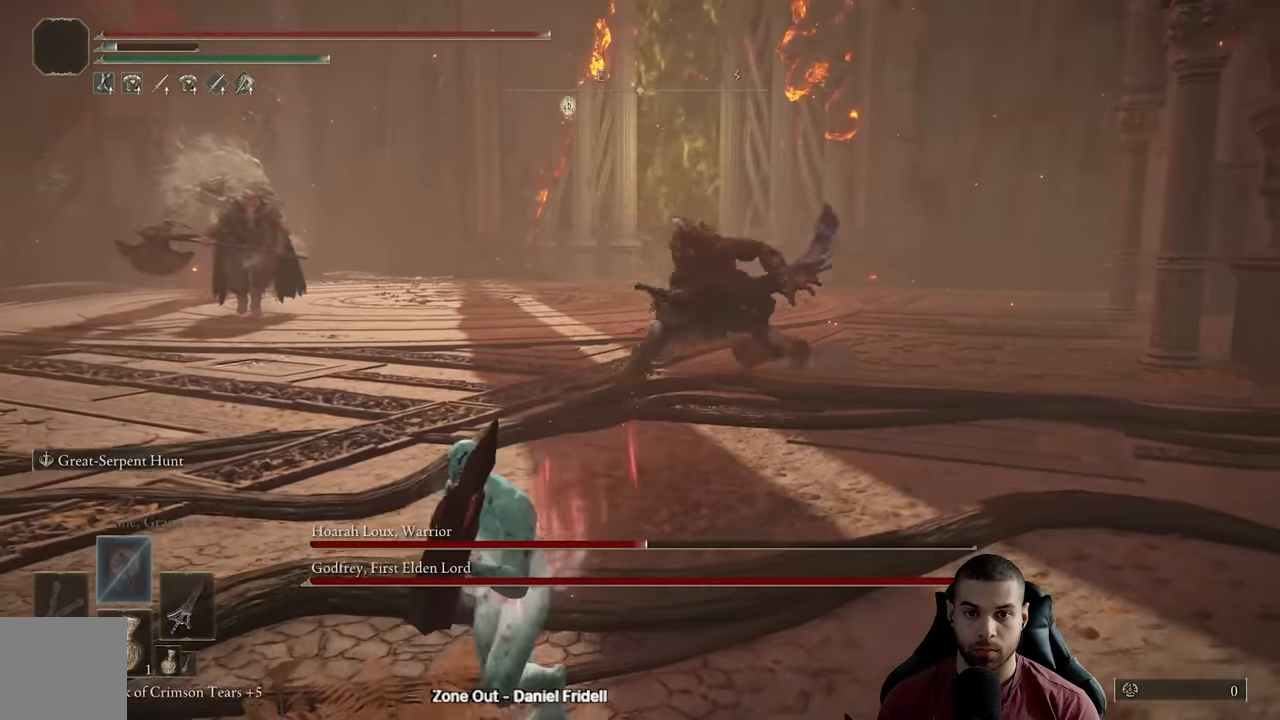
{"dt_ms": 500, "buttons": ["B"], "left_stick": "down-left", "right_stick": "center", "events": [[50, "R3", "down"], [150, "R3", "up"], [283, "B", "down"]]}
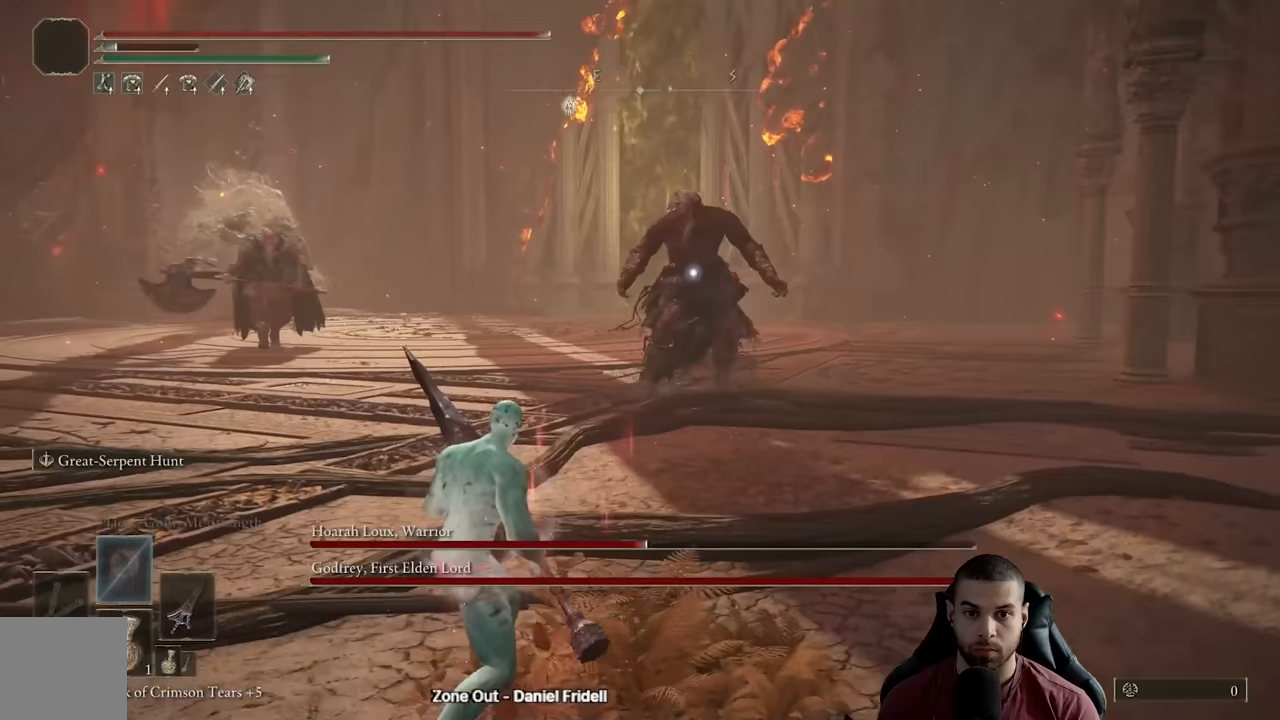
{"dt_ms": 500, "buttons": ["B"], "left_stick": "down", "right_stick": "center", "events": [[483, "left_stick", "down"]]}
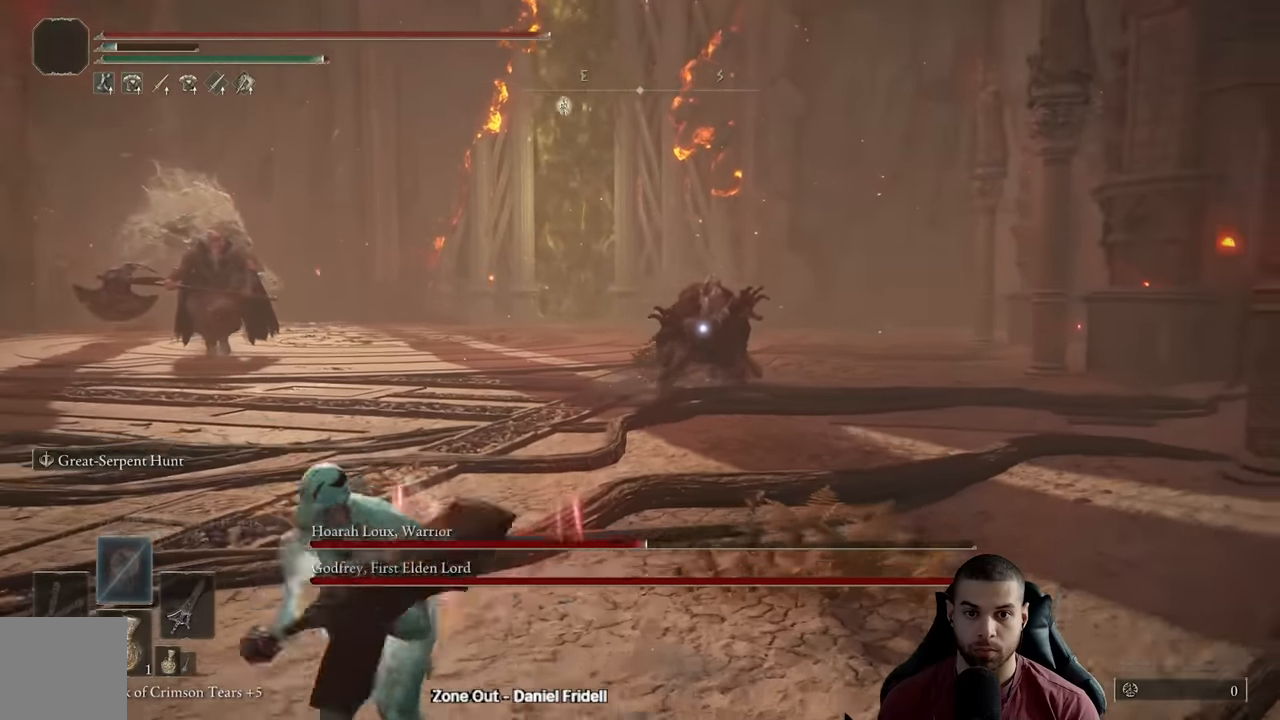
{"dt_ms": 500, "buttons": ["B"], "left_stick": "down", "right_stick": "center", "events": [[50, "B", "up"], [433, "B", "down"]]}
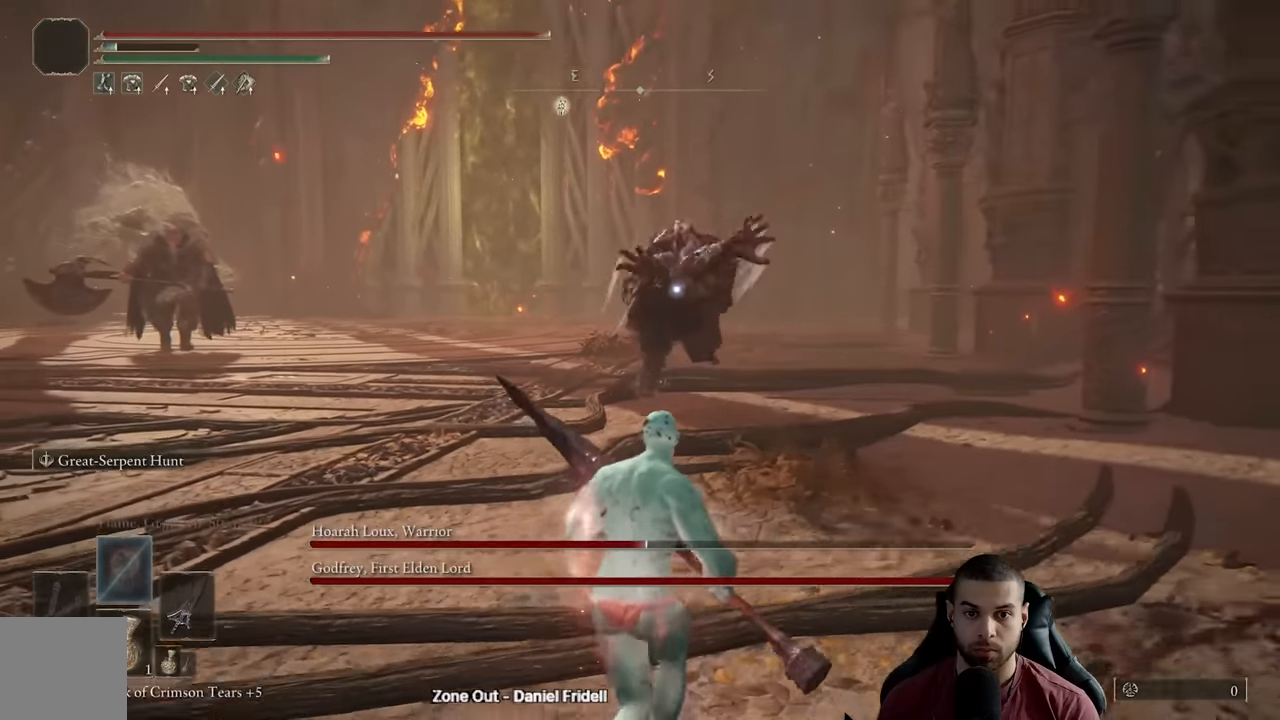
{"dt_ms": 500, "buttons": [], "left_stick": "up-right", "right_stick": "center", "events": [[50, "B", "up"], [367, "left_stick", "right"], [417, "R1", "down"], [433, "left_stick", "up-right"], [483, "R1", "up"]]}
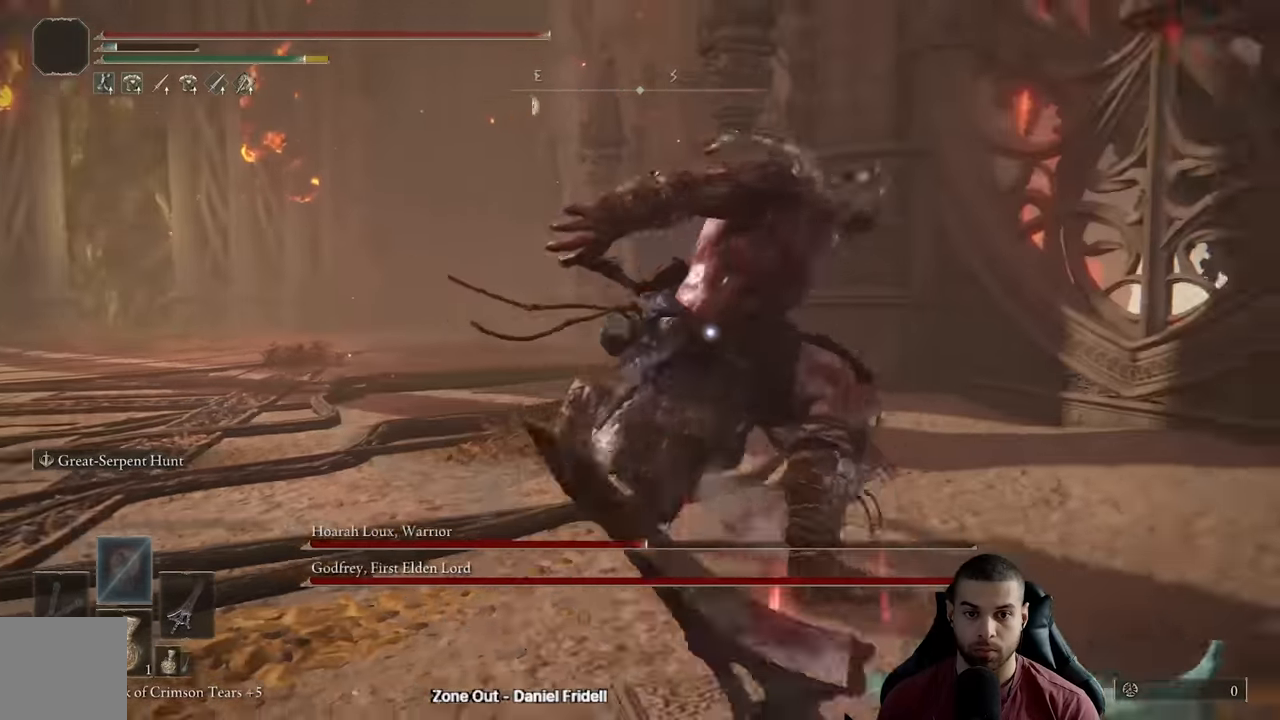
{"dt_ms": 500, "buttons": [], "left_stick": "up", "right_stick": "center", "events": [[33, "left_stick", "up"]]}
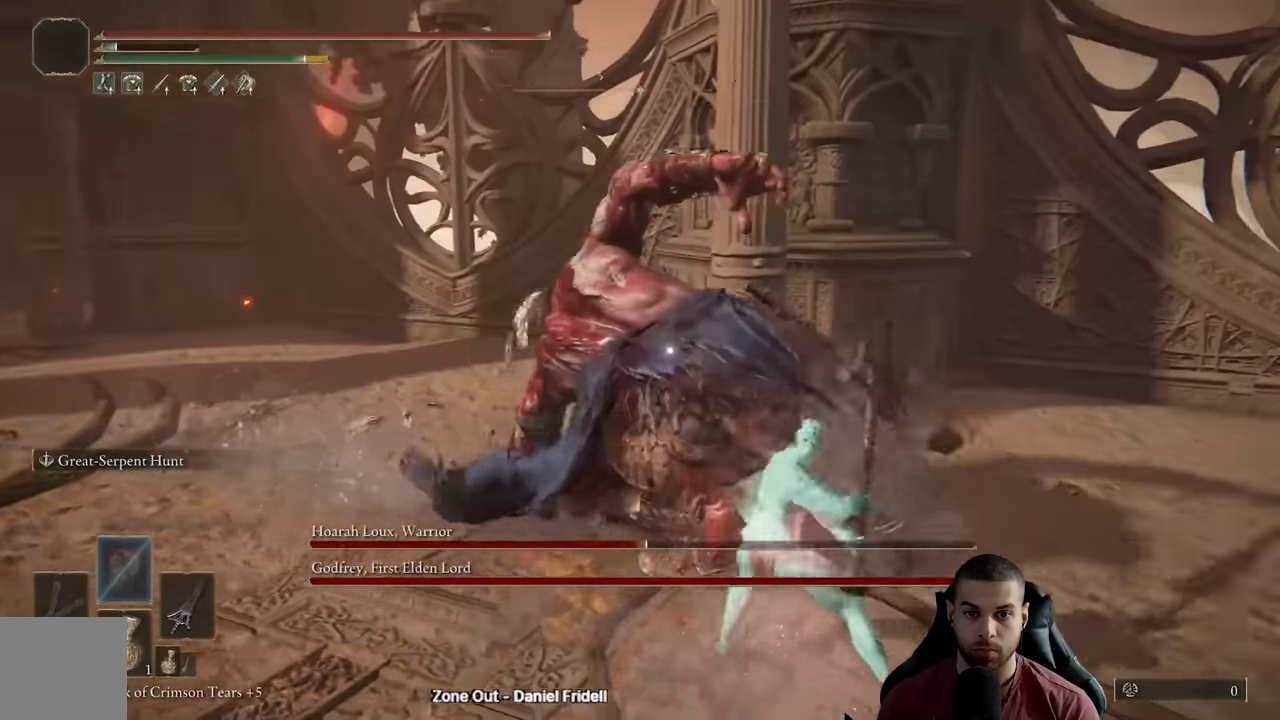
{"dt_ms": 500, "buttons": ["B"], "left_stick": "down-right", "right_stick": "center", "events": [[150, "left_stick", "down-right"], [267, "B", "down"]]}
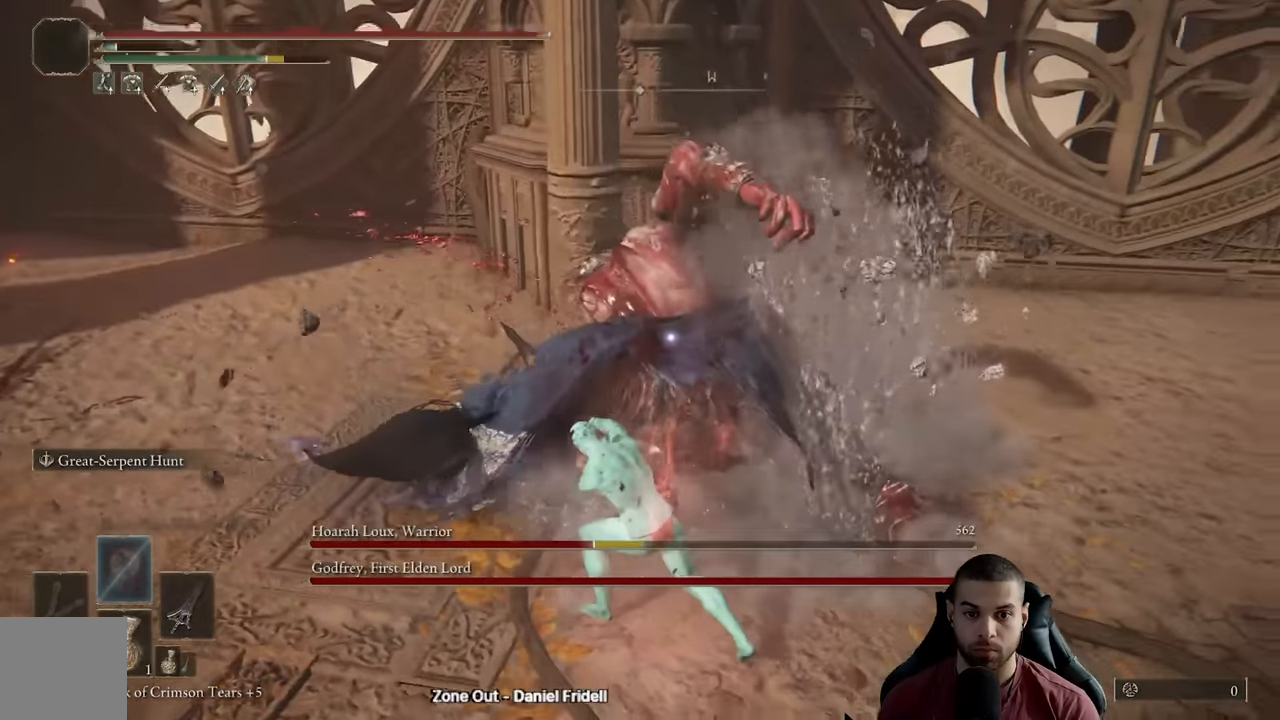
{"dt_ms": 500, "buttons": ["B"], "left_stick": "down-right", "right_stick": "center", "events": []}
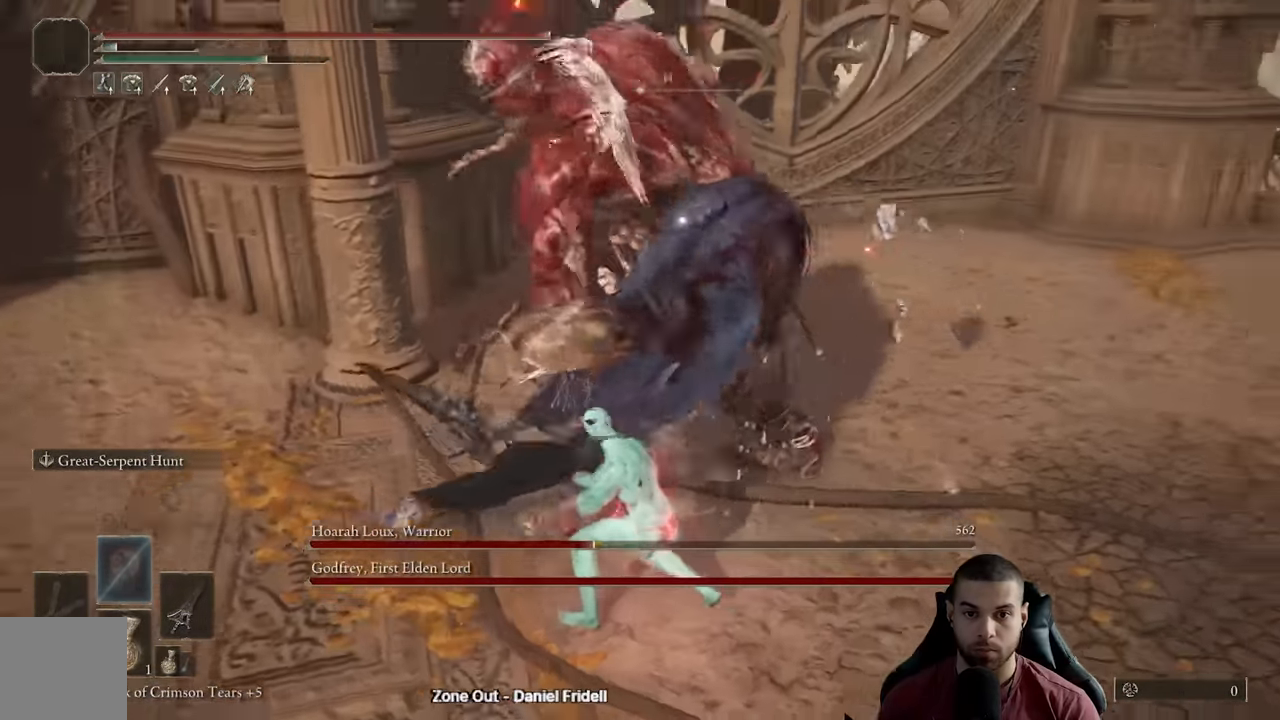
{"dt_ms": 500, "buttons": ["B"], "left_stick": "down-right", "right_stick": "center", "events": []}
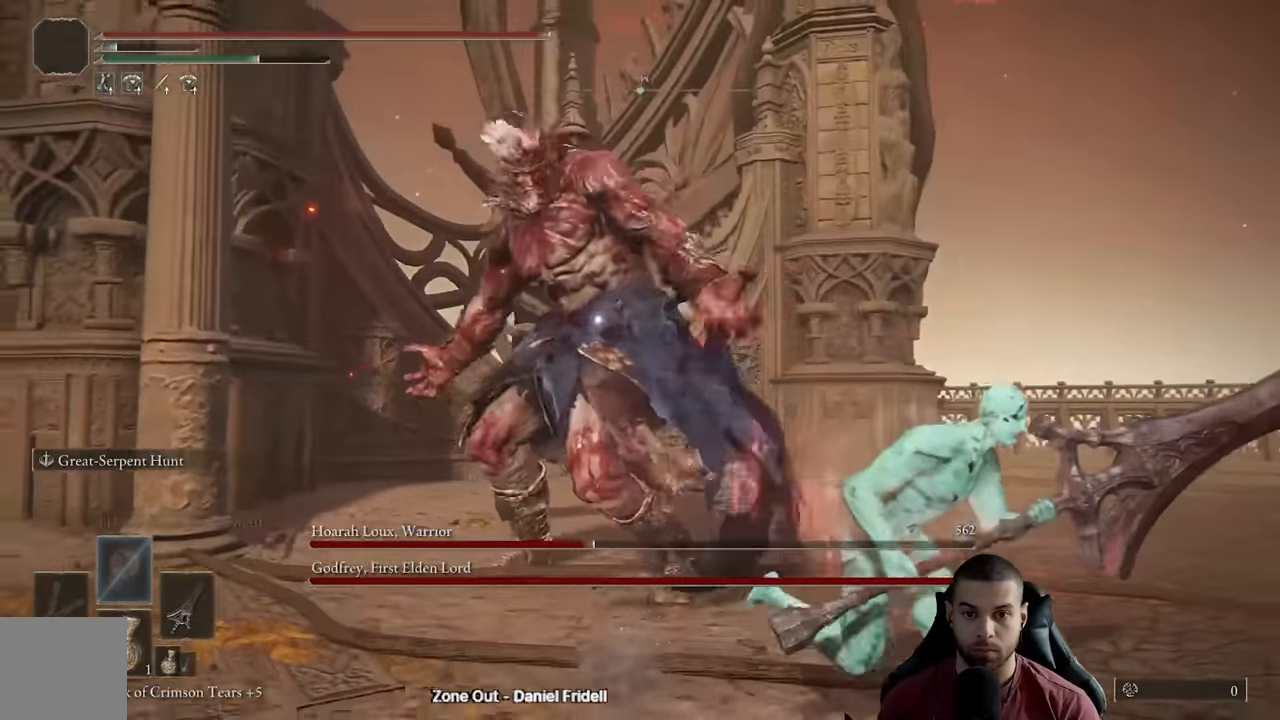
{"dt_ms": 500, "buttons": ["B"], "left_stick": "down-right", "right_stick": "center", "events": []}
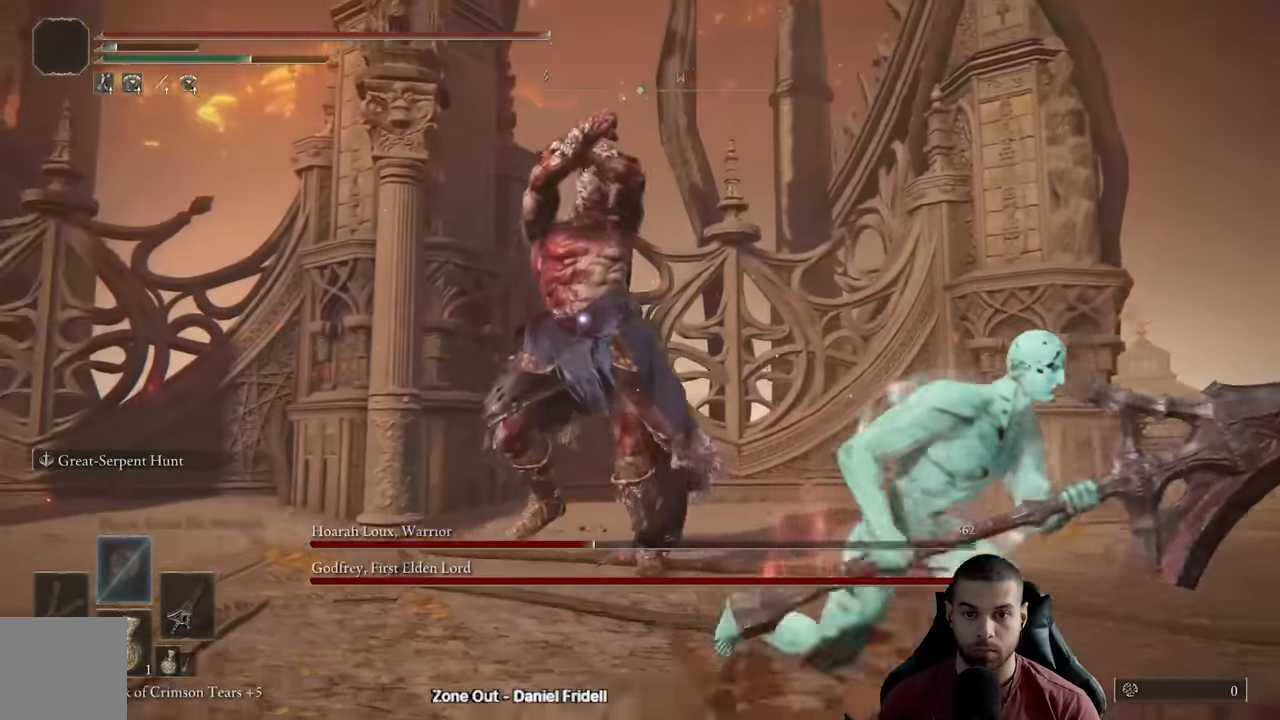
{"dt_ms": 500, "buttons": ["B"], "left_stick": "down", "right_stick": "left", "events": [[17, "R3", "down"], [83, "right_stick", "down-left"], [117, "R3", "up"], [217, "right_stick", "center"], [483, "left_stick", "down"], [483, "right_stick", "left"]]}
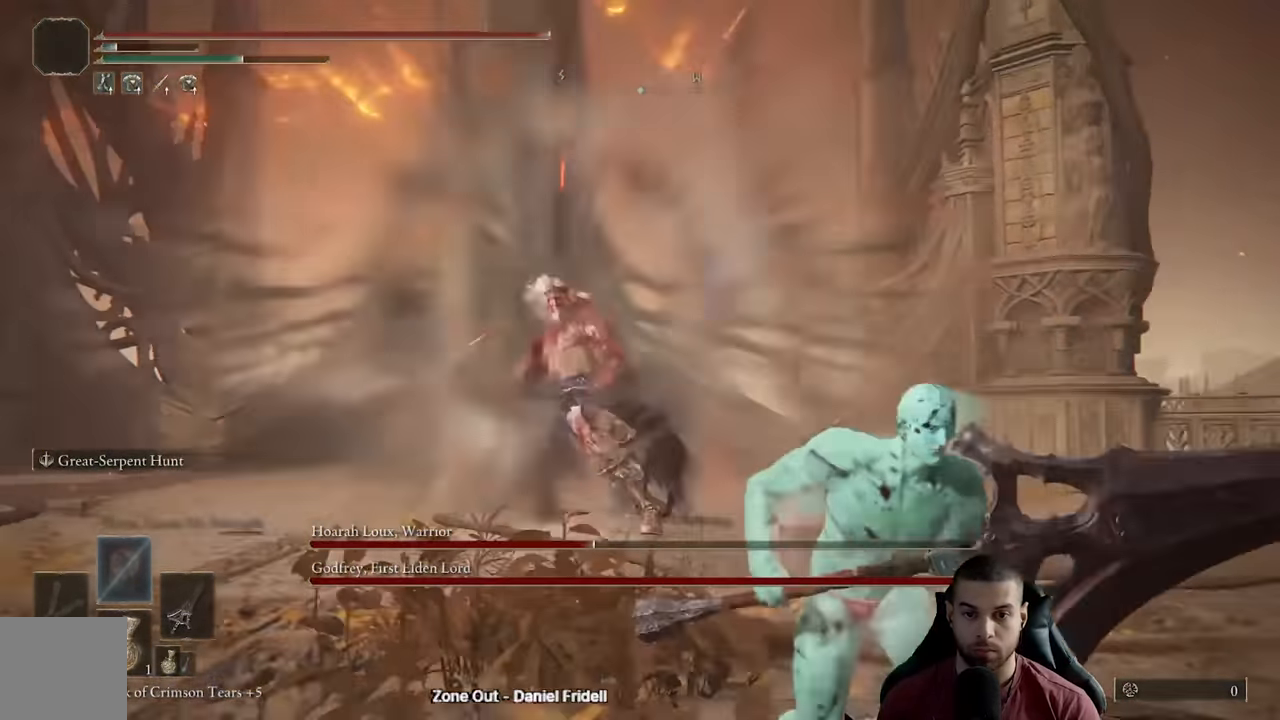
{"dt_ms": 500, "buttons": ["B"], "left_stick": "down-left", "right_stick": "center"}
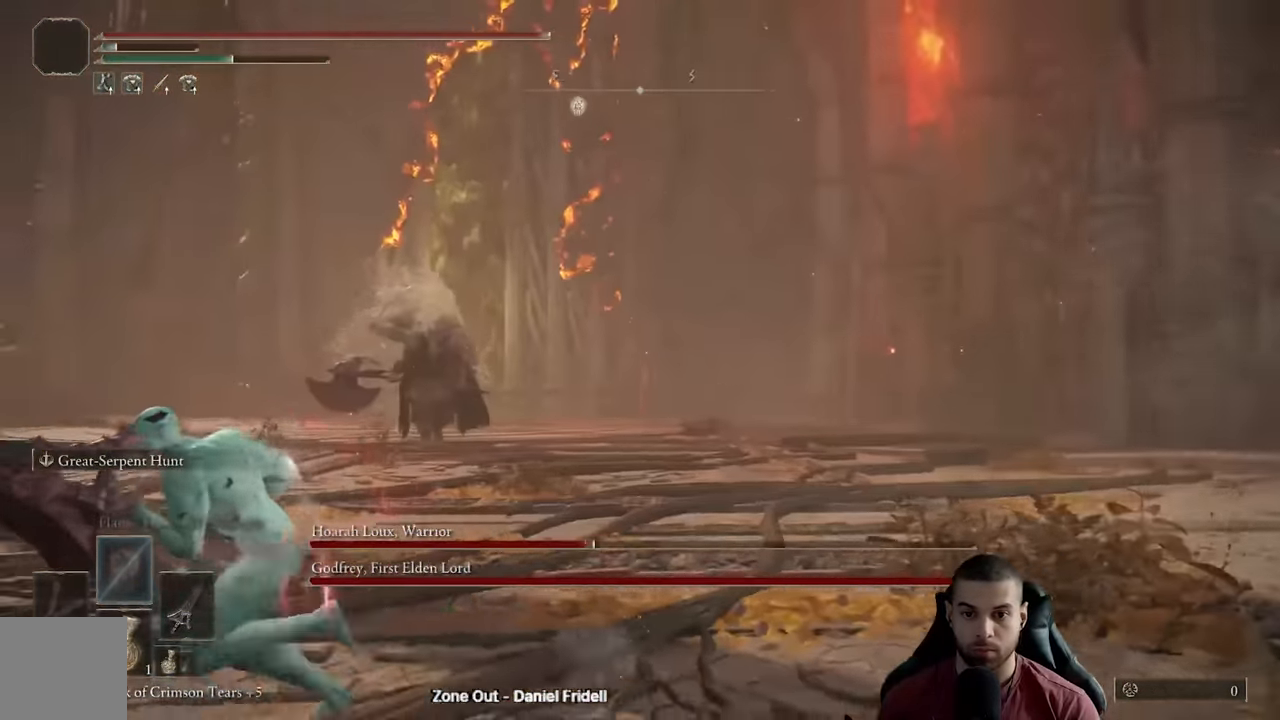
{"dt_ms": 1000, "buttons": ["B"], "left_stick": "down", "right_stick": "center"}
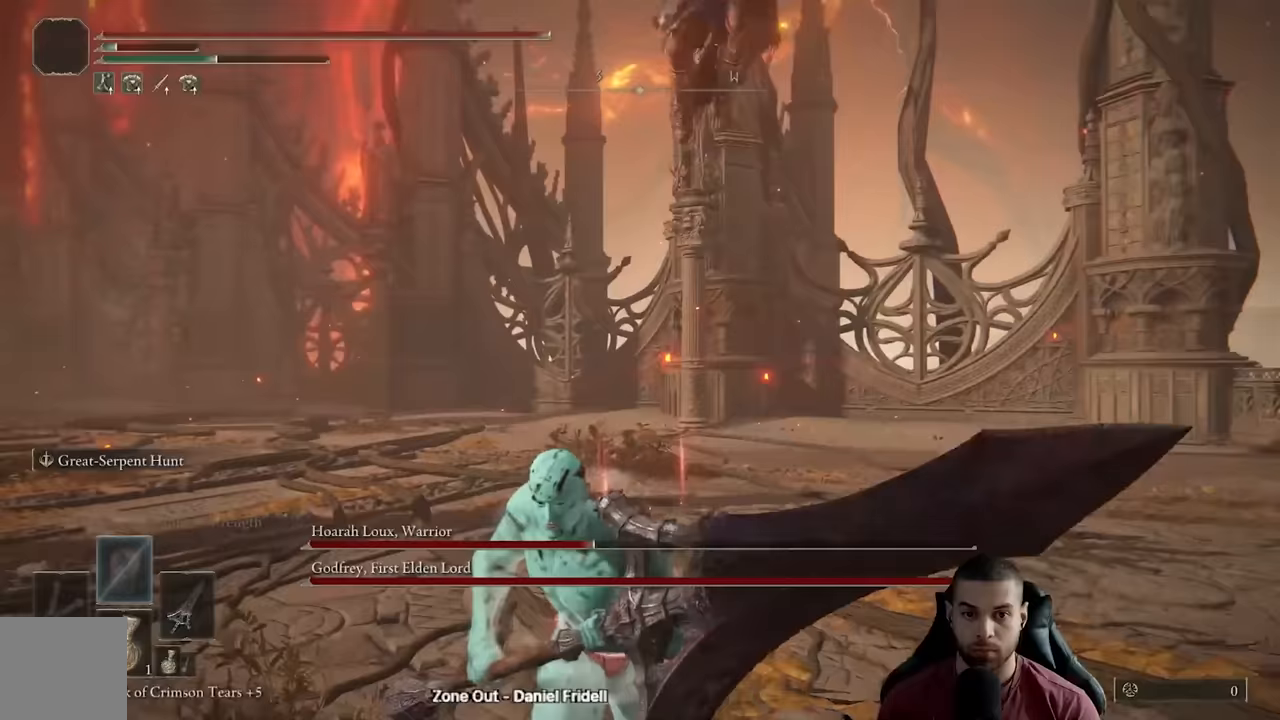
{"dt_ms": 500, "buttons": [], "left_stick": "down-left", "right_stick": "center", "events": [[17, "B", "up"], [117, "right_stick", "left"], [133, "left_stick", "down-left"], [217, "right_stick", "center"]]}
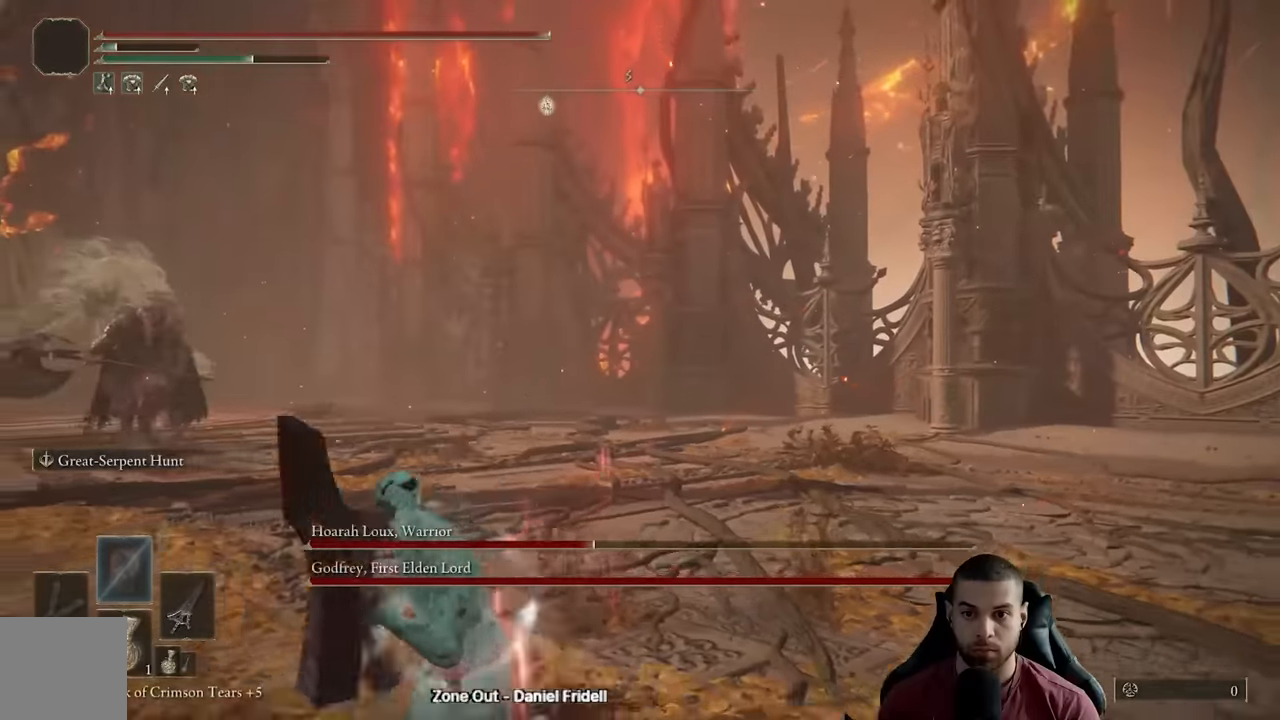
{"dt_ms": 500, "buttons": [], "left_stick": "down-left", "right_stick": "center", "events": [[100, "B", "down"], [233, "B", "up"], [300, "right_stick", "down-right"], [433, "right_stick", "center"]]}
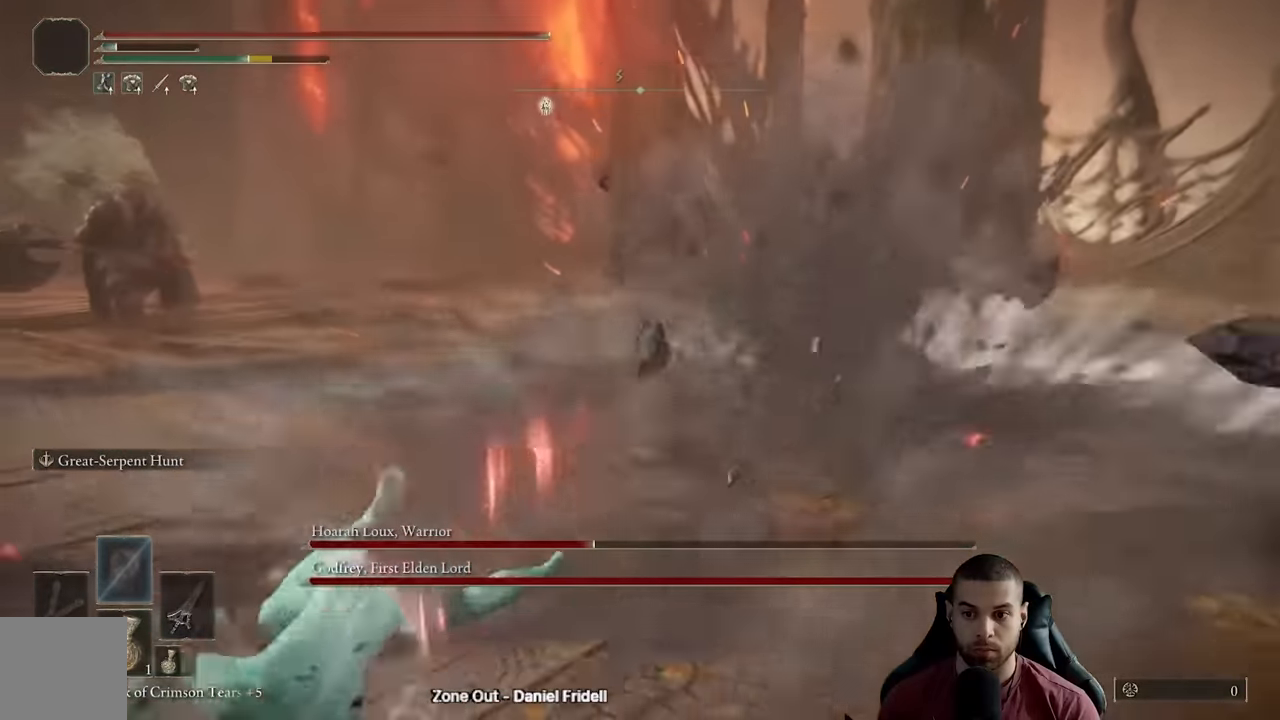
{"dt_ms": 500, "buttons": [], "left_stick": "down-left", "right_stick": "center", "events": [[83, "right_stick", "right"], [167, "right_stick", "center"]]}
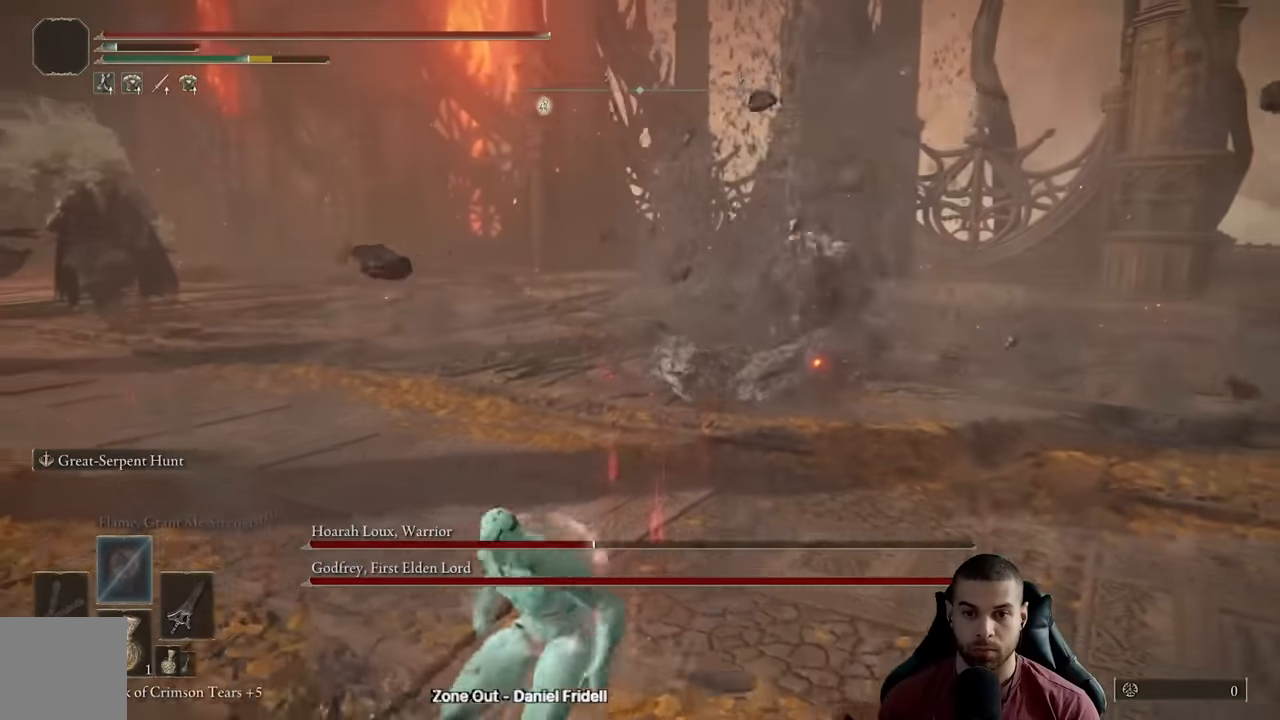
{"dt_ms": 500, "buttons": [], "left_stick": "down-left", "right_stick": "center", "events": [[233, "B", "down"], [333, "B", "up"], [417, "right_stick", "down-right"], [500, "right_stick", "center"]]}
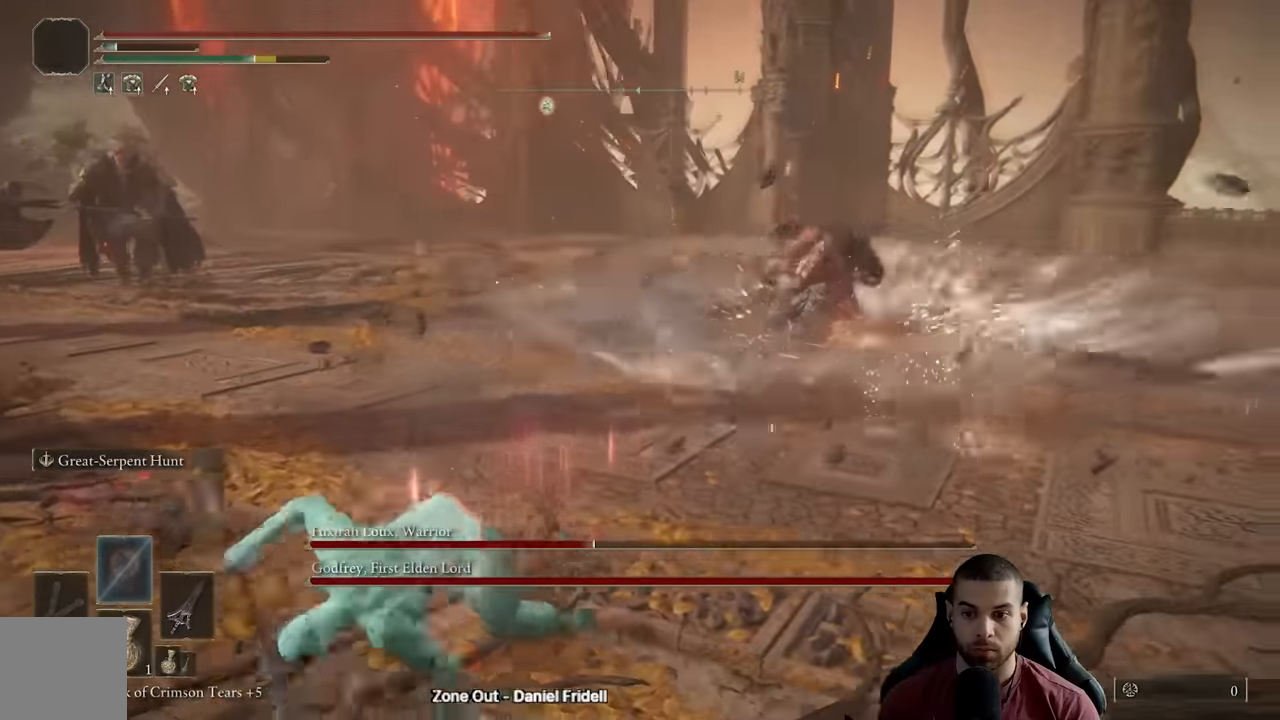
{"dt_ms": 500, "buttons": ["B"], "left_stick": "down-left", "right_stick": "center", "events": [[67, "B", "down"], [233, "DPAD_DOWN", "down"], [350, "DPAD_DOWN", "up"], [350, "right_stick", "right"], [433, "right_stick", "center"]]}
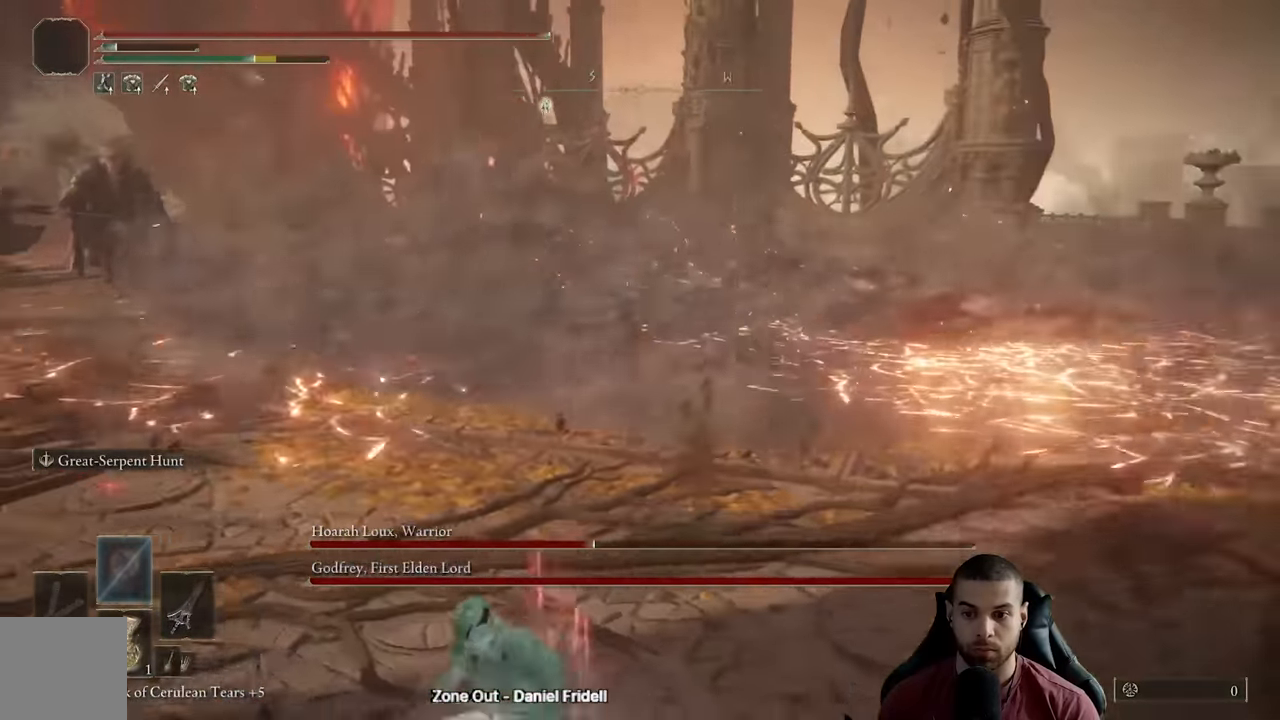
{"dt_ms": 500, "buttons": ["B"], "left_stick": "down-left", "right_stick": "center", "events": []}
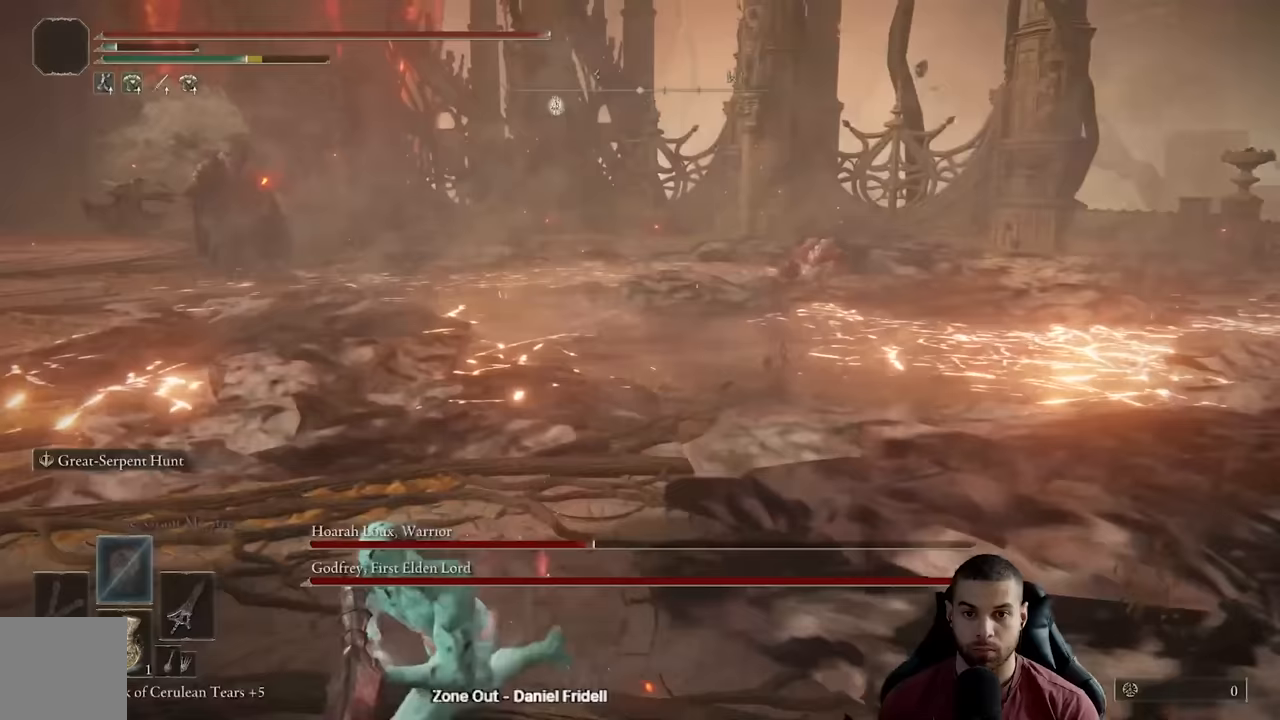
{"dt_ms": 500, "buttons": ["B"], "left_stick": "down-left", "right_stick": "center", "events": []}
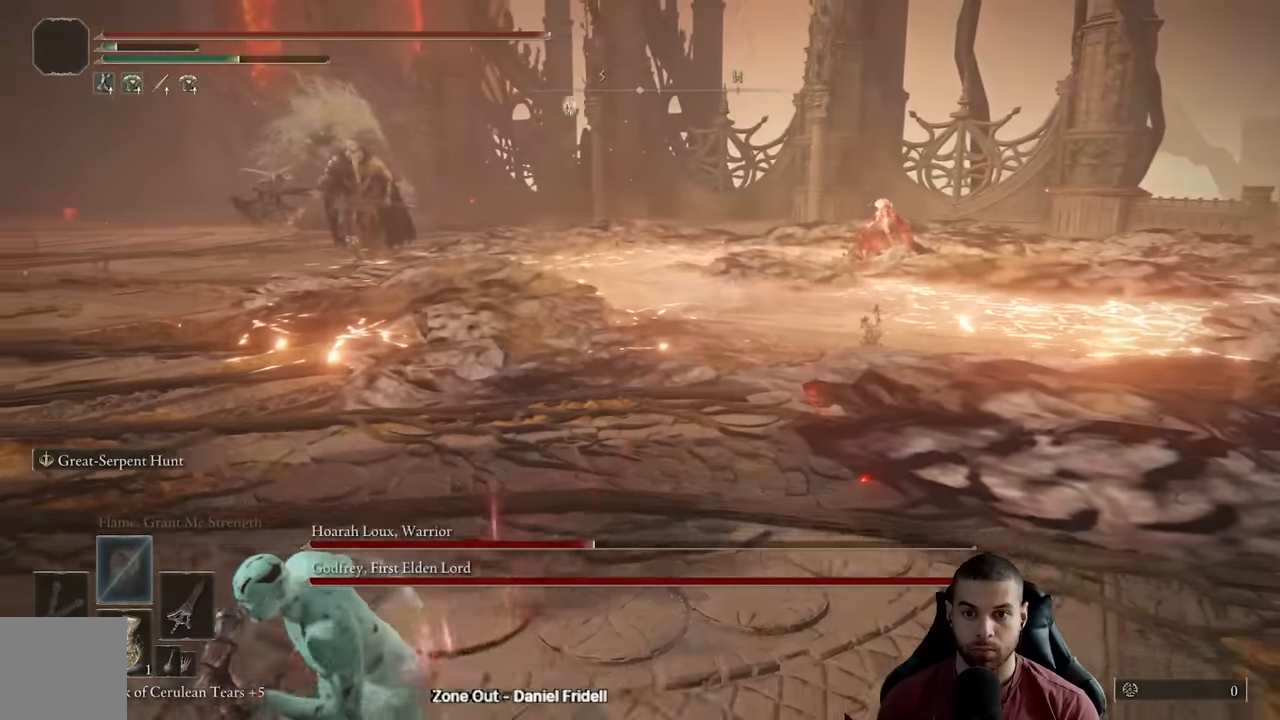
{"dt_ms": 500, "buttons": ["B"], "left_stick": "down-left", "right_stick": "center", "events": [[17, "right_stick", "right"], [117, "right_stick", "center"], [333, "X", "down"], [417, "X", "up"]]}
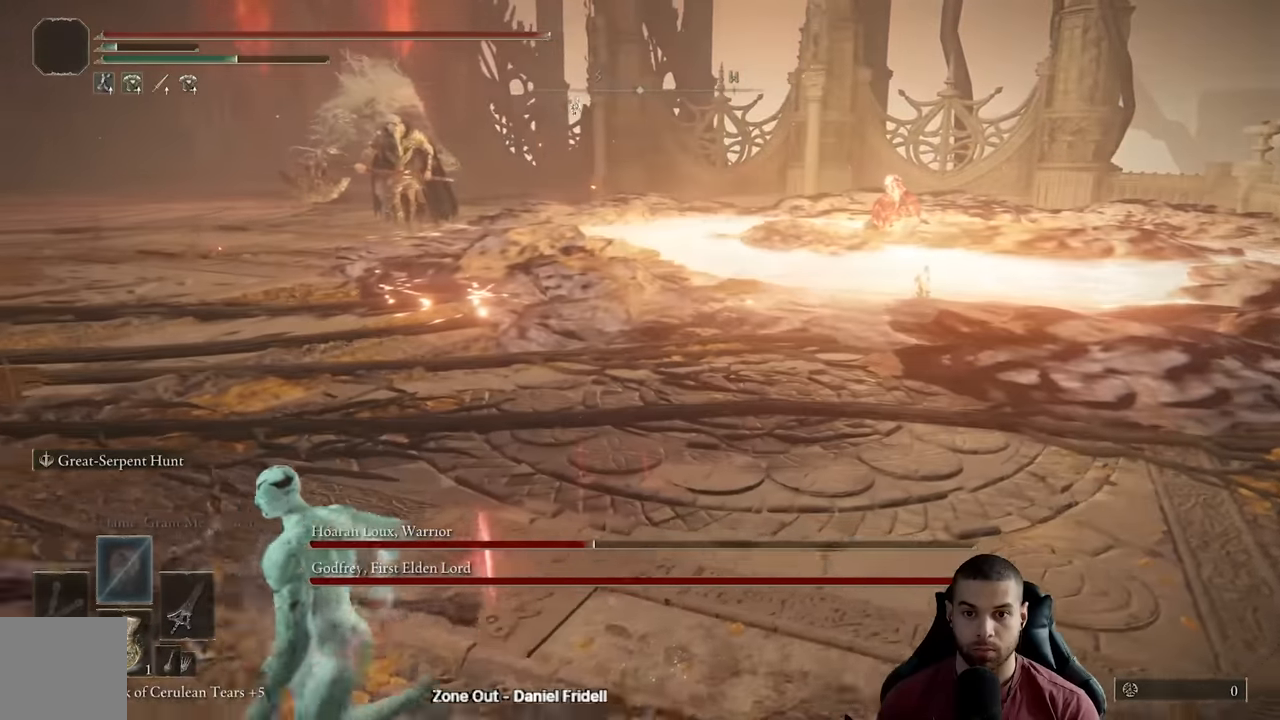
{"dt_ms": 500, "buttons": [], "left_stick": "down-left", "right_stick": "center", "events": [[50, "right_stick", "right"], [150, "right_stick", "center"], [267, "B", "up"]]}
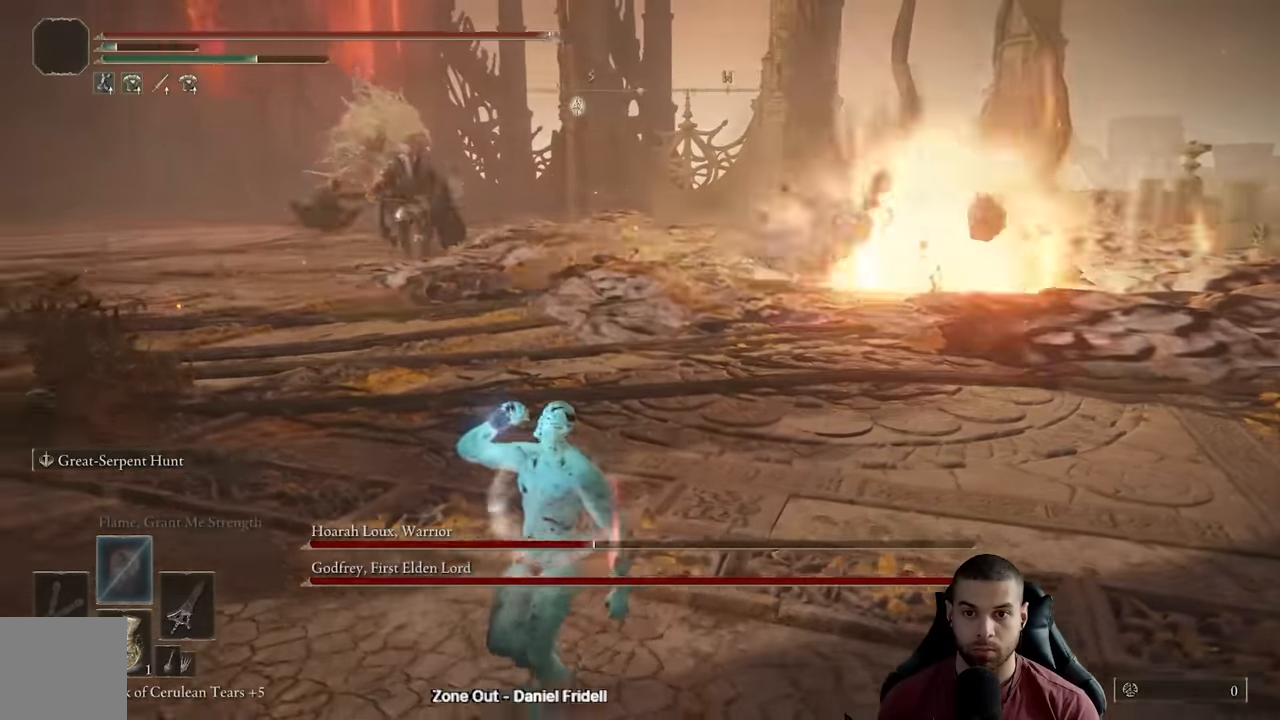
{"dt_ms": 500, "buttons": [], "left_stick": "down-left", "right_stick": "center", "events": [[67, "right_stick", "right"], [150, "right_stick", "center"]]}
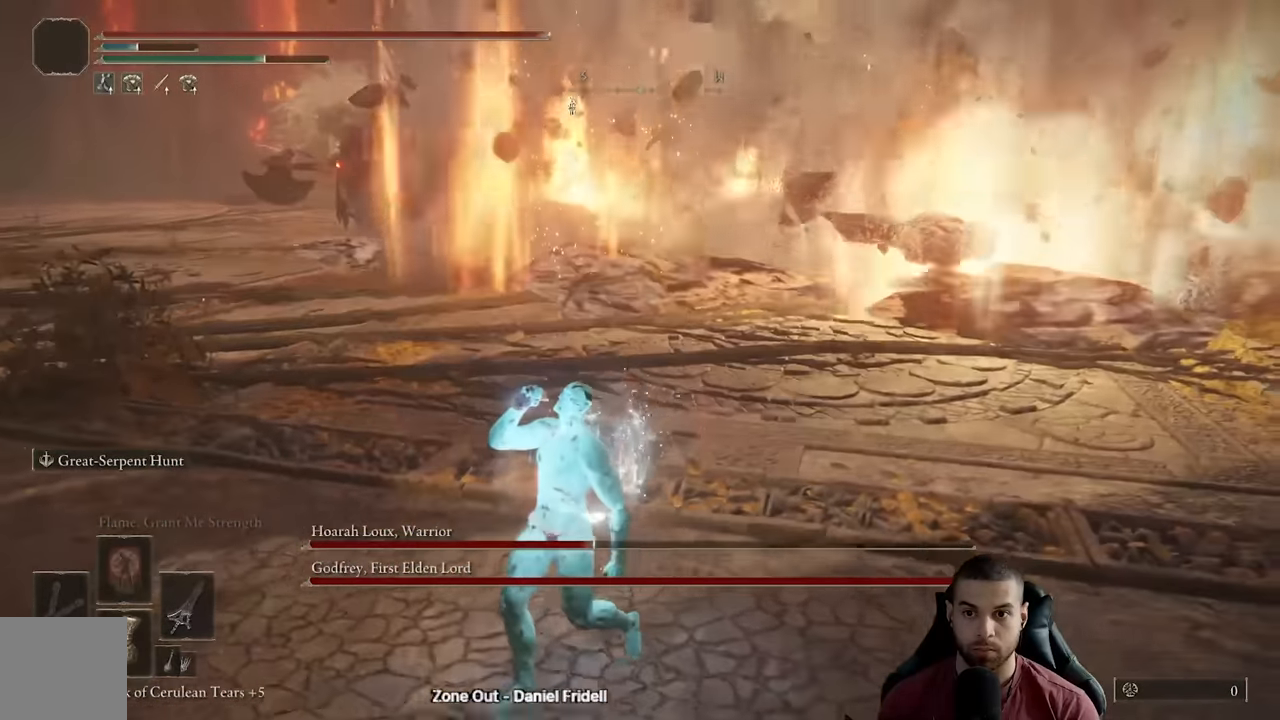
{"dt_ms": 500, "buttons": ["B"], "left_stick": "down-left", "right_stick": "center", "events": [[300, "B", "down"]]}
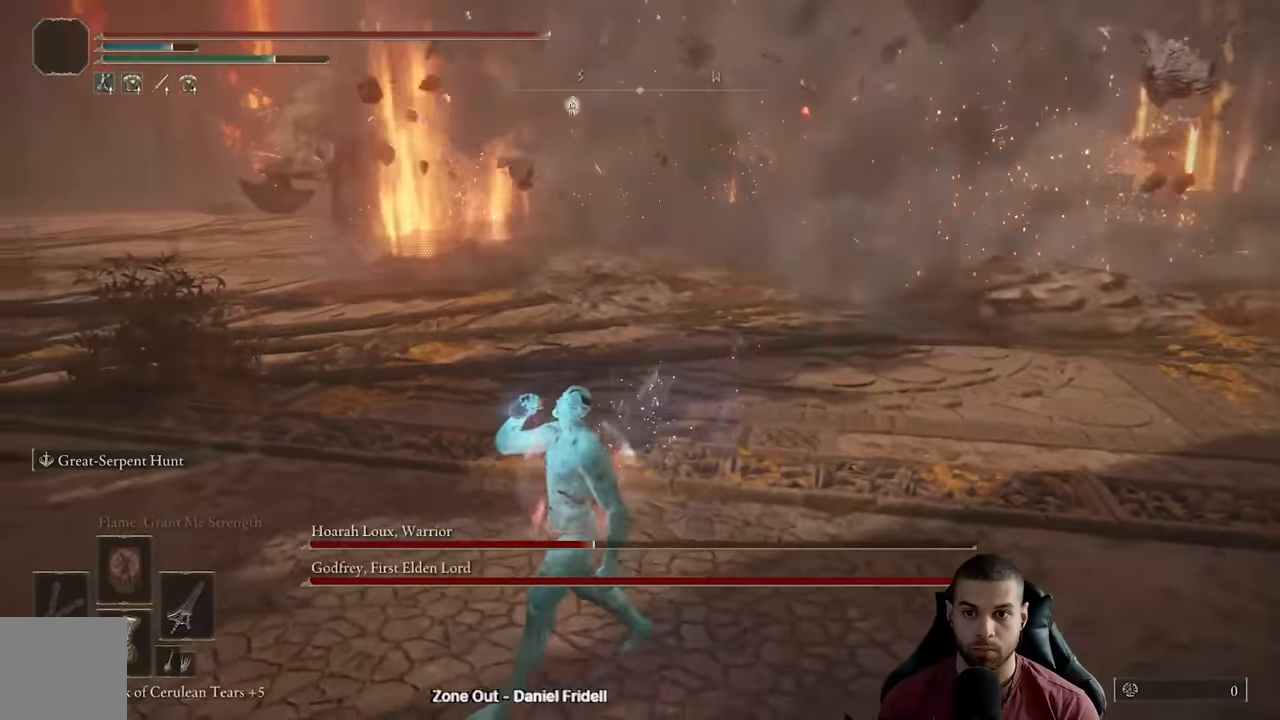
{"dt_ms": 500, "buttons": ["B"], "left_stick": "down-left", "right_stick": "center", "events": [[67, "right_stick", "right"], [83, "R3", "down"], [150, "R3", "up"], [283, "right_stick", "center"]]}
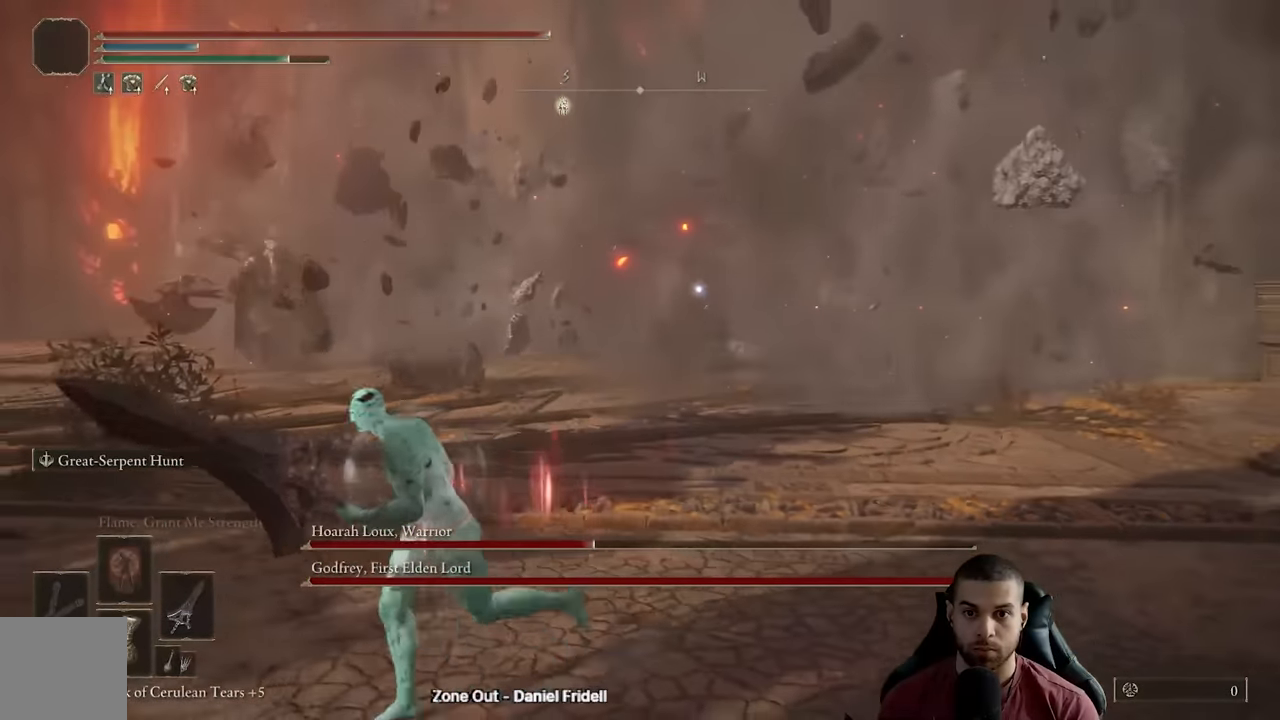
{"dt_ms": 500, "buttons": ["B"], "left_stick": "down-left", "right_stick": "center", "events": []}
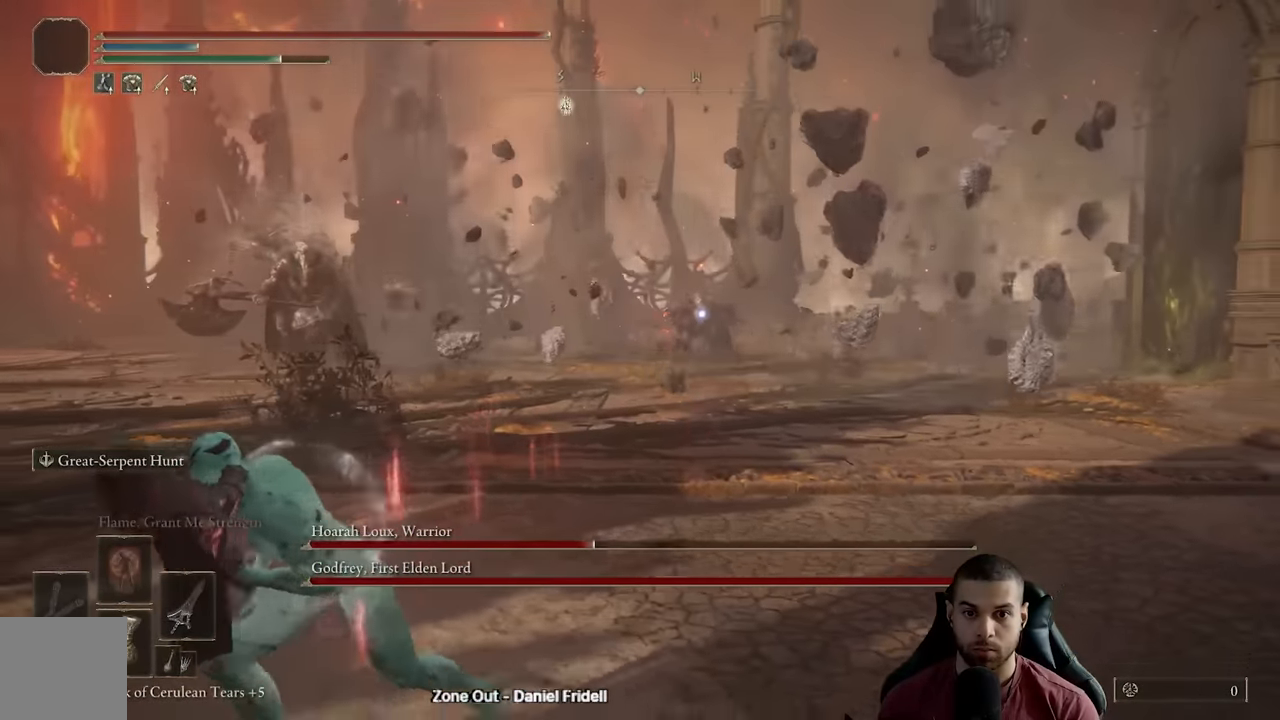
{"dt_ms": 500, "buttons": ["B"], "left_stick": "down-left", "right_stick": "center", "events": []}
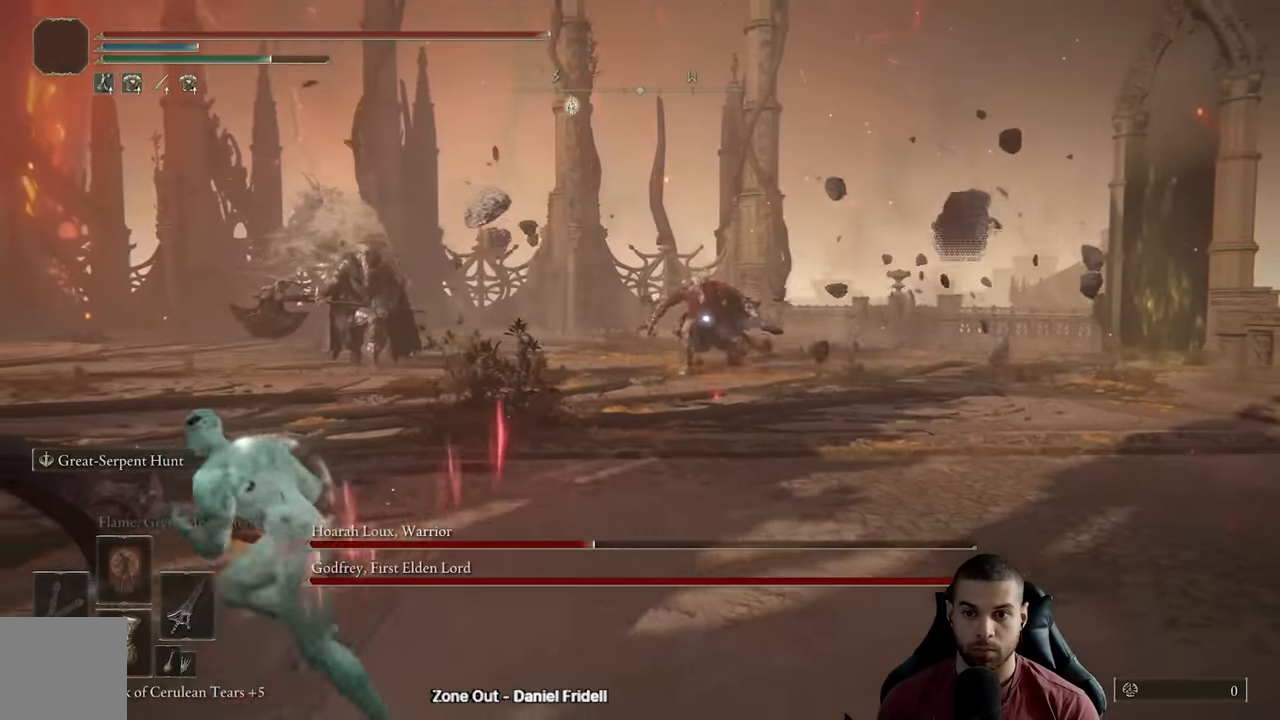
{"dt_ms": 500, "buttons": ["B"], "left_stick": "up-left", "right_stick": "center"}
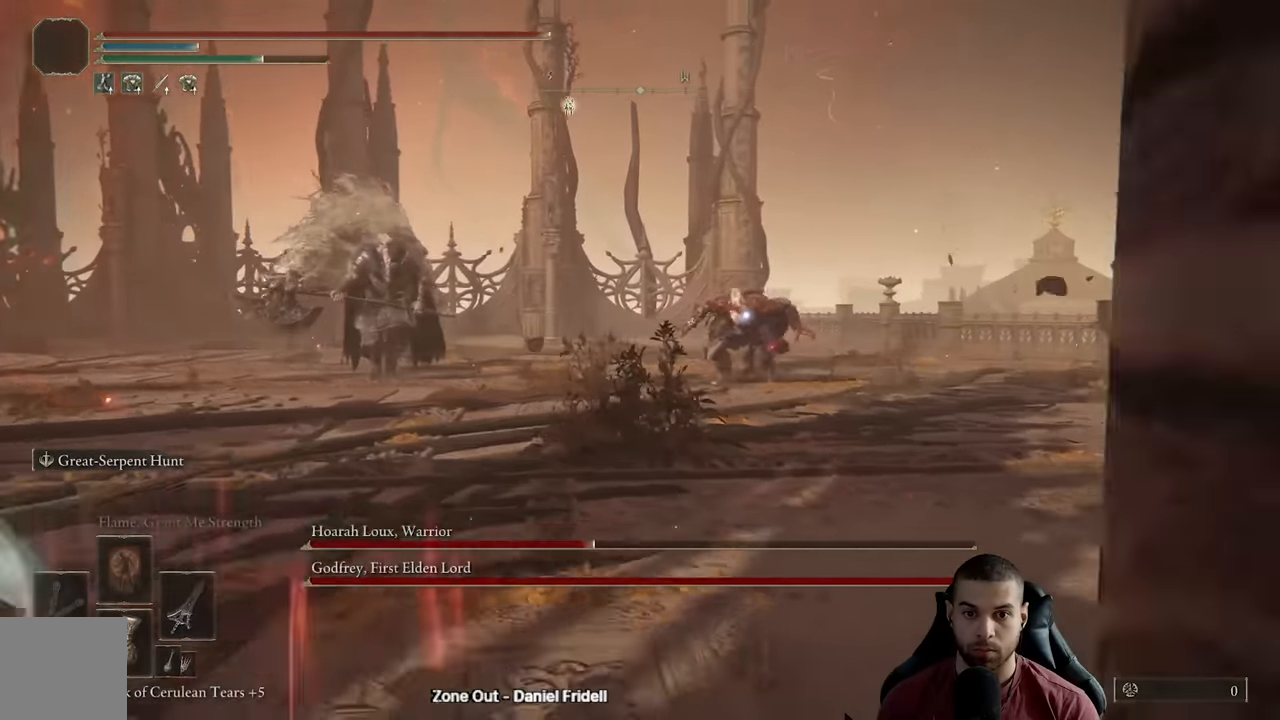
{"dt_ms": 500, "buttons": ["B"], "left_stick": "down-left", "right_stick": "center", "events": [[267, "left_stick", "down-left"]]}
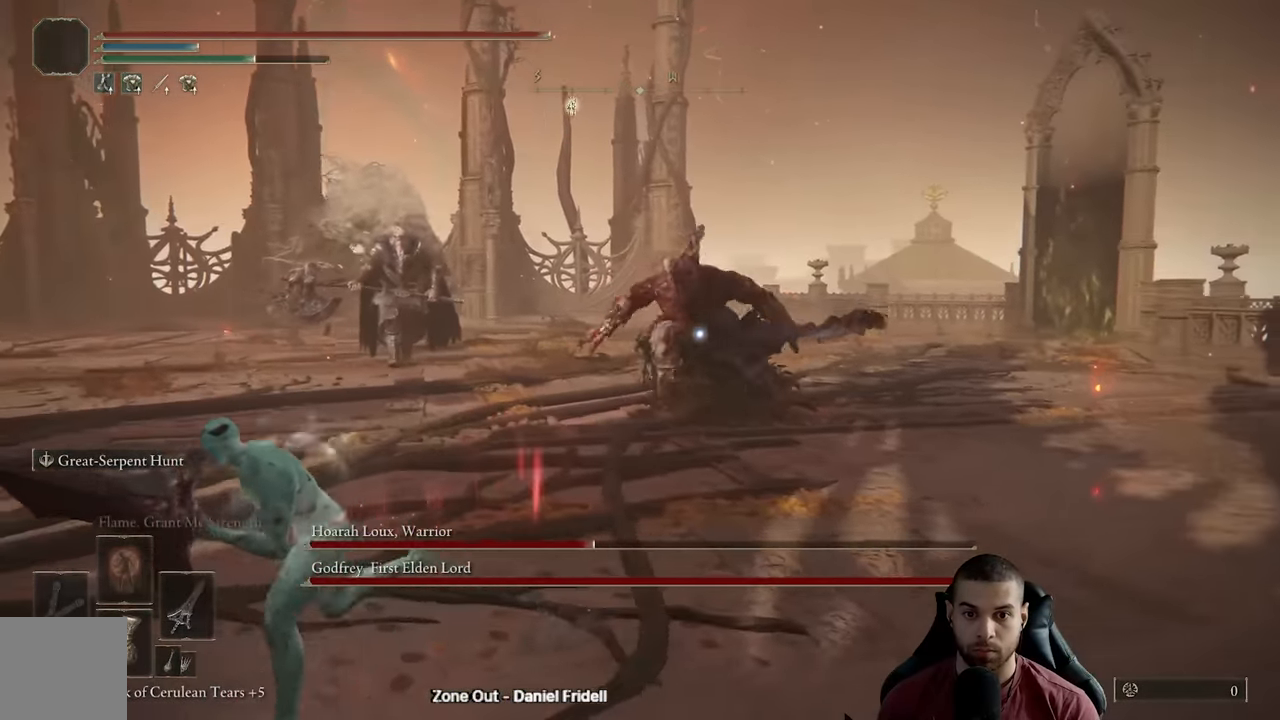
{"dt_ms": 500, "buttons": ["B"], "left_stick": "down-left", "right_stick": "center"}
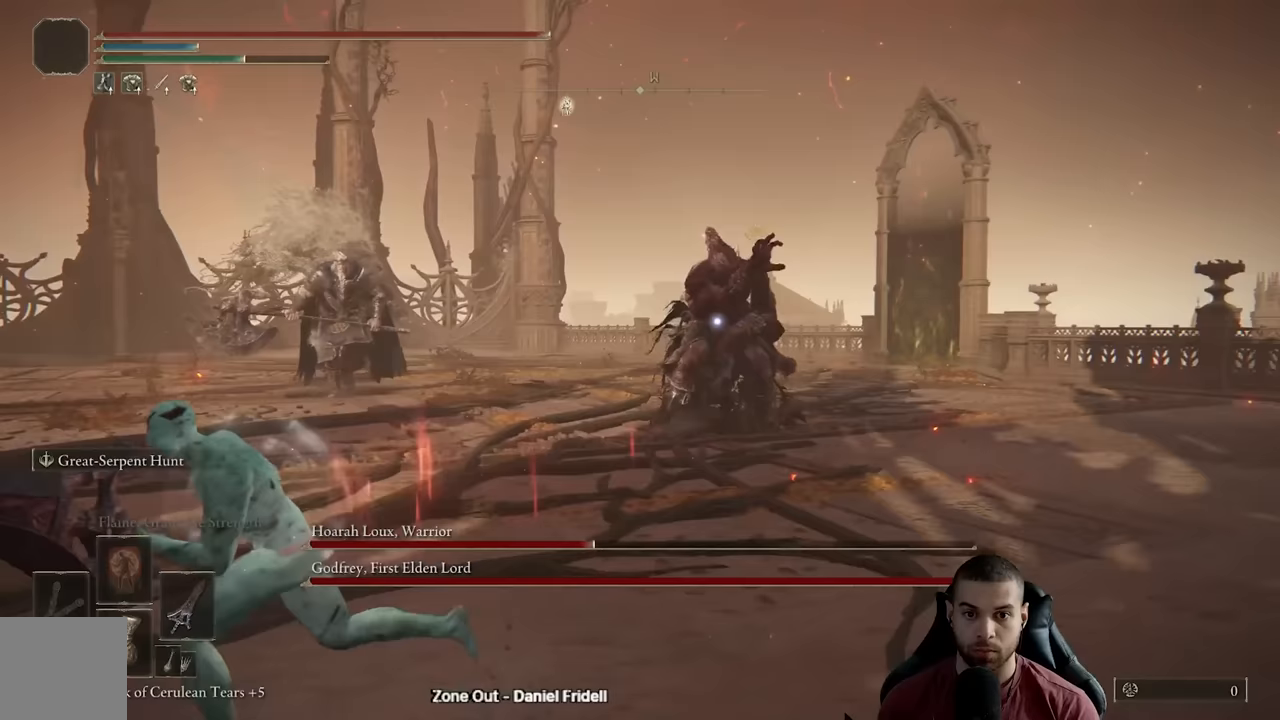
{"dt_ms": 500, "buttons": ["B"], "left_stick": "down-left", "right_stick": "center", "events": []}